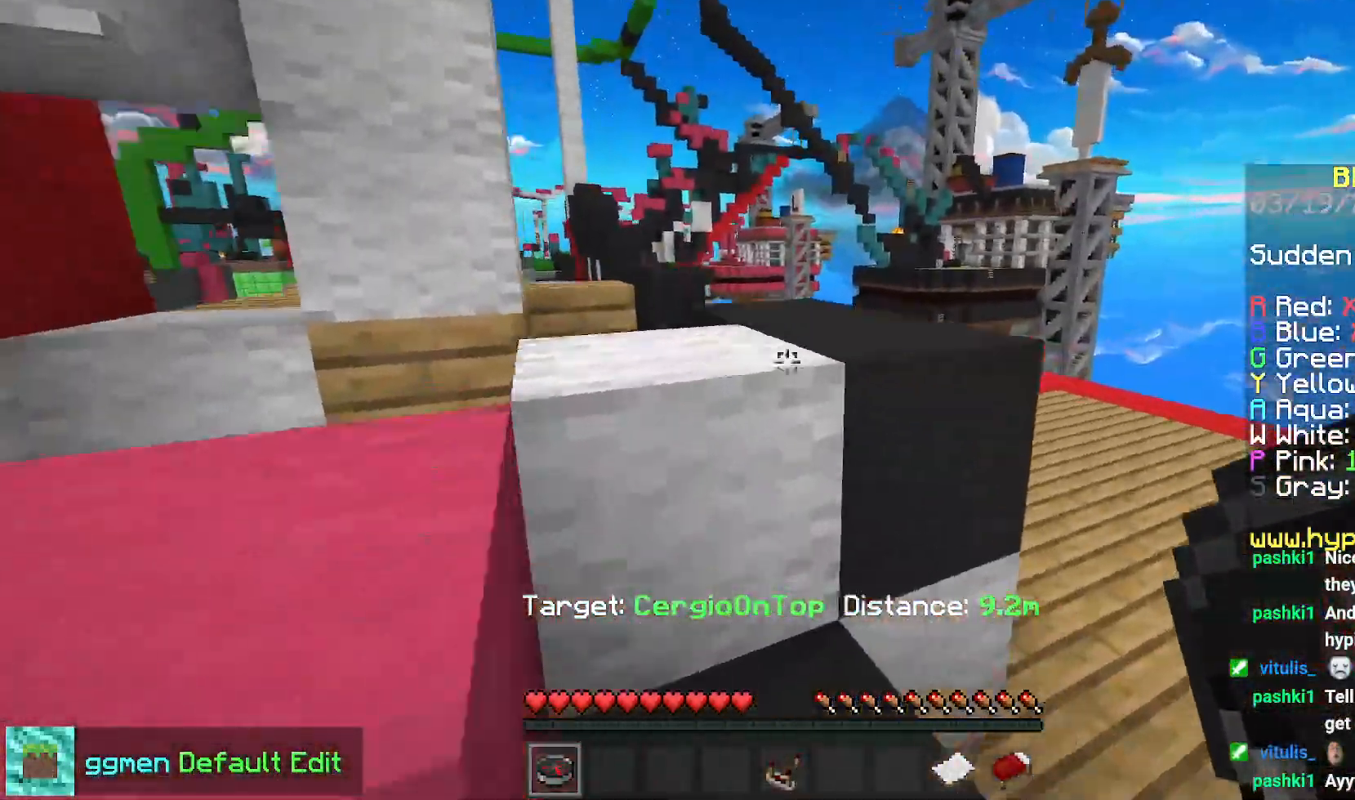
Gameplay with keyboard and mouse; each line is a JSON object with the keys and mouse buttons held at the frame after it. "events" lists presses ("down") and releases ("up") of "down", "left", "right", "space", "up", "mouse_left" and "mouse_right" between this image and that frame as [ms after this image, input, new state], when the widget could be followed in between. "mouse_left", "mouse_right" = the "left", "right" buttons of the "mouse" list. No other keys are recorded. Fast repeated clicks can show as one long hold. Mouse movement is not recorded.
{"keys": ["space", "up"], "mouse": [], "events": [[51, "space", "down"]]}
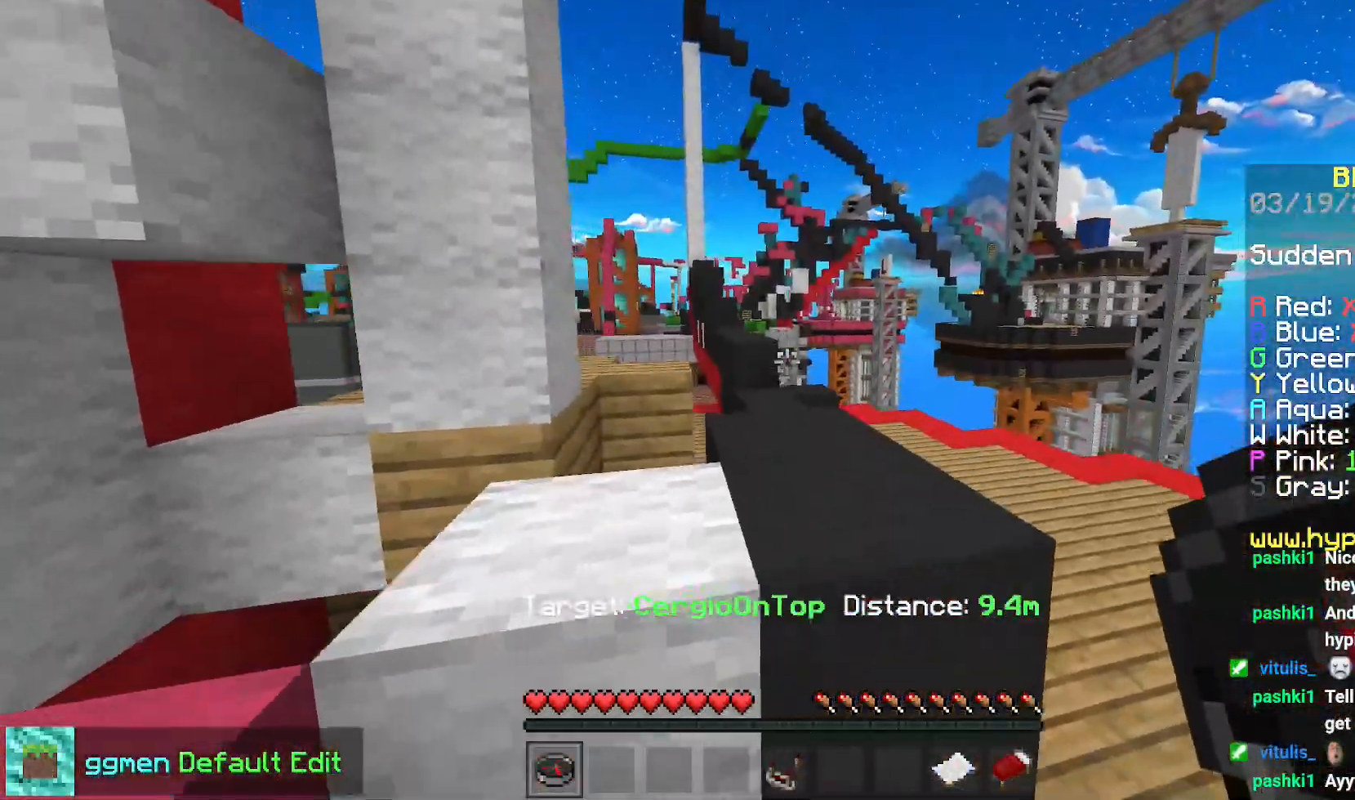
{"keys": ["down", "right", "space"], "mouse": [], "events": [[150, "up", "up"], [300, "down", "down"], [317, "right", "down"]]}
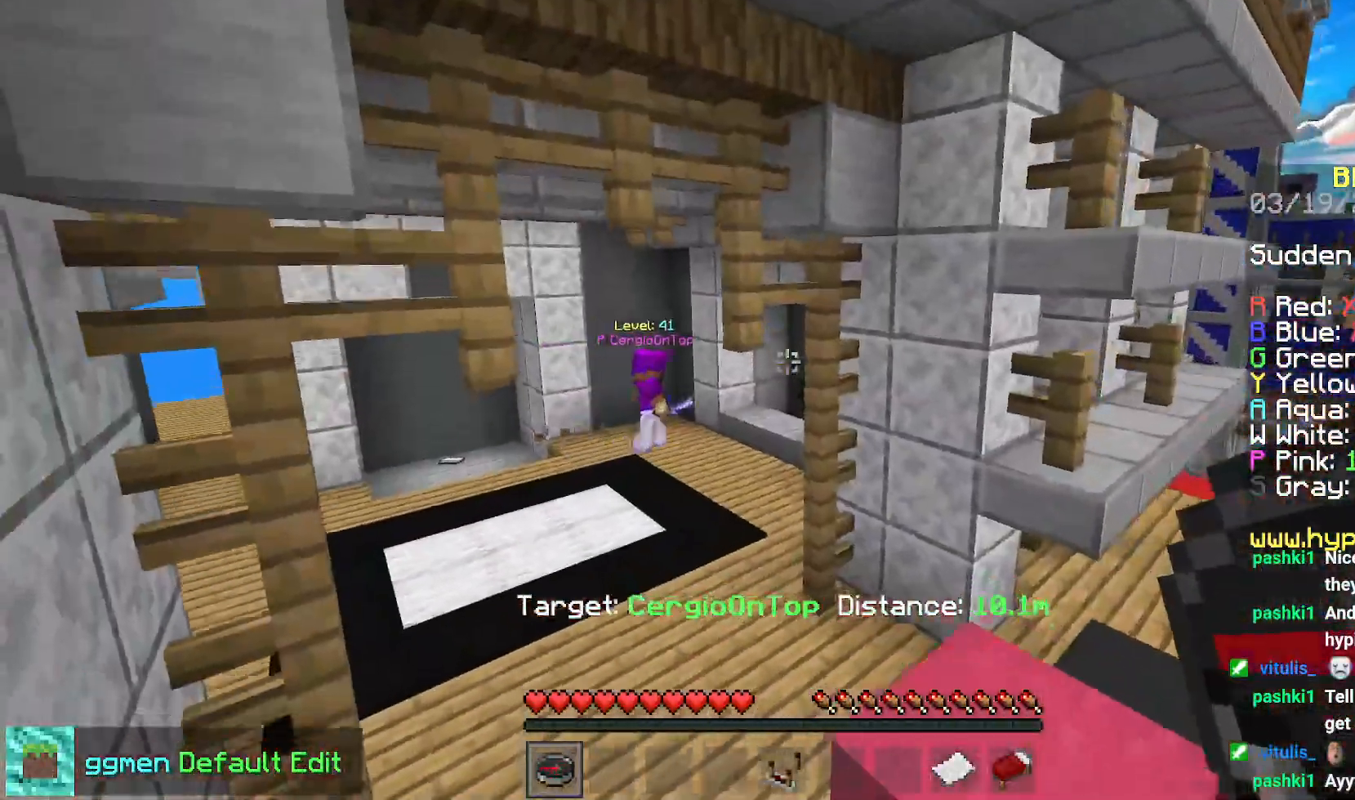
{"keys": ["down", "space"], "mouse": [], "events": [[34, "right", "up"]]}
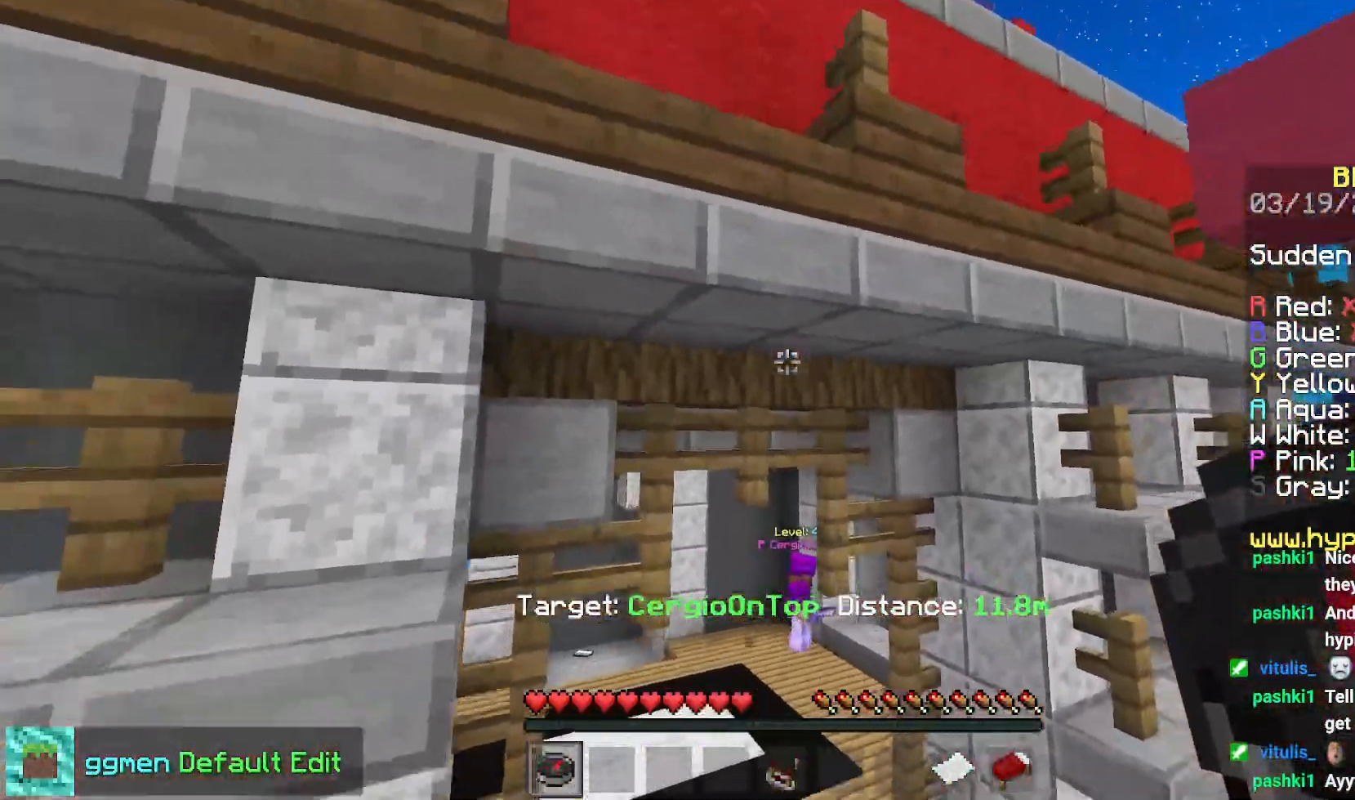
{"keys": ["down"], "mouse": [], "events": [[183, "space", "up"], [350, "space", "down"], [434, "space", "up"]]}
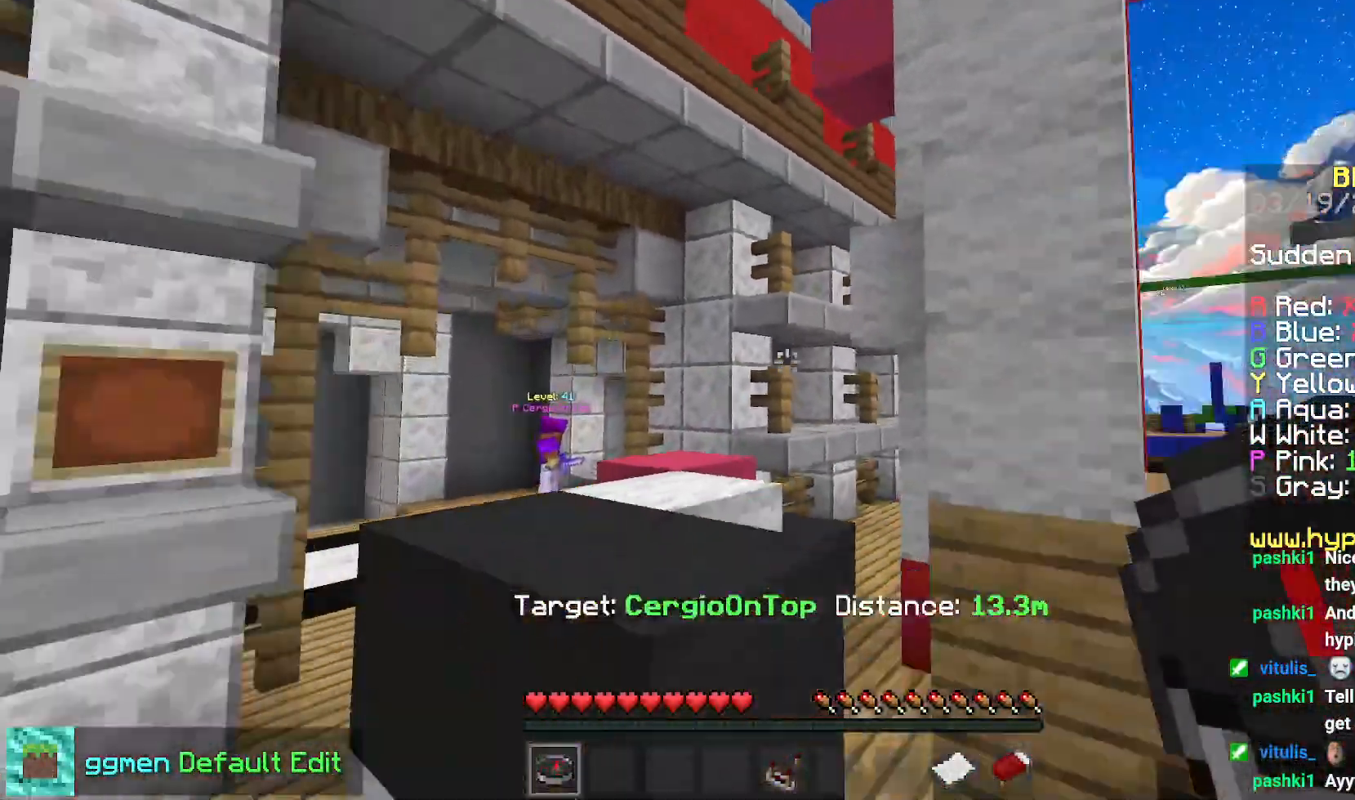
{"keys": ["space"], "mouse": ["right"], "events": [[17, "space", "down"], [84, "right", "down"], [117, "down", "up"], [468, "right", "up"], [484, "mouse_right", "down"]]}
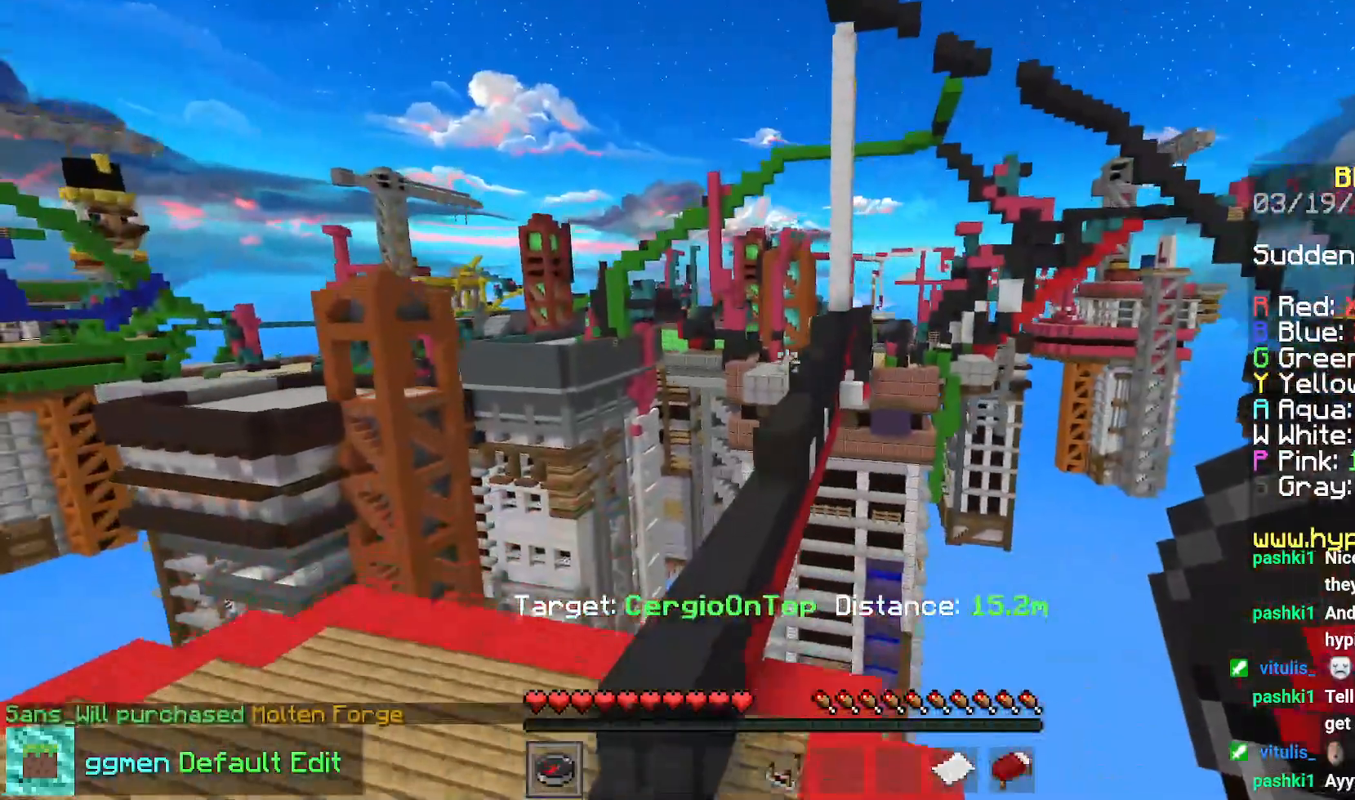
{"keys": [], "mouse": [], "events": [[150, "mouse_right", "up"], [234, "space", "up"]]}
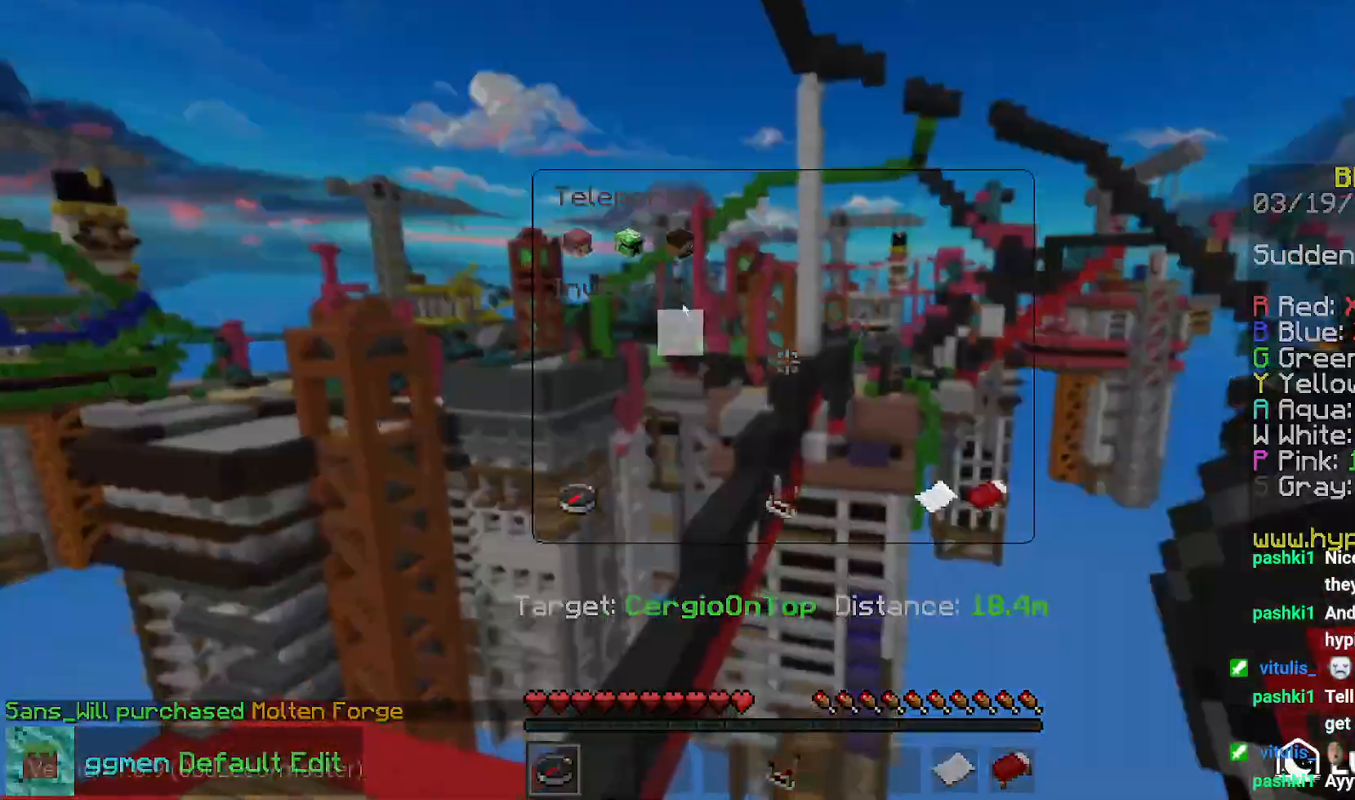
{"keys": [], "mouse": [], "events": []}
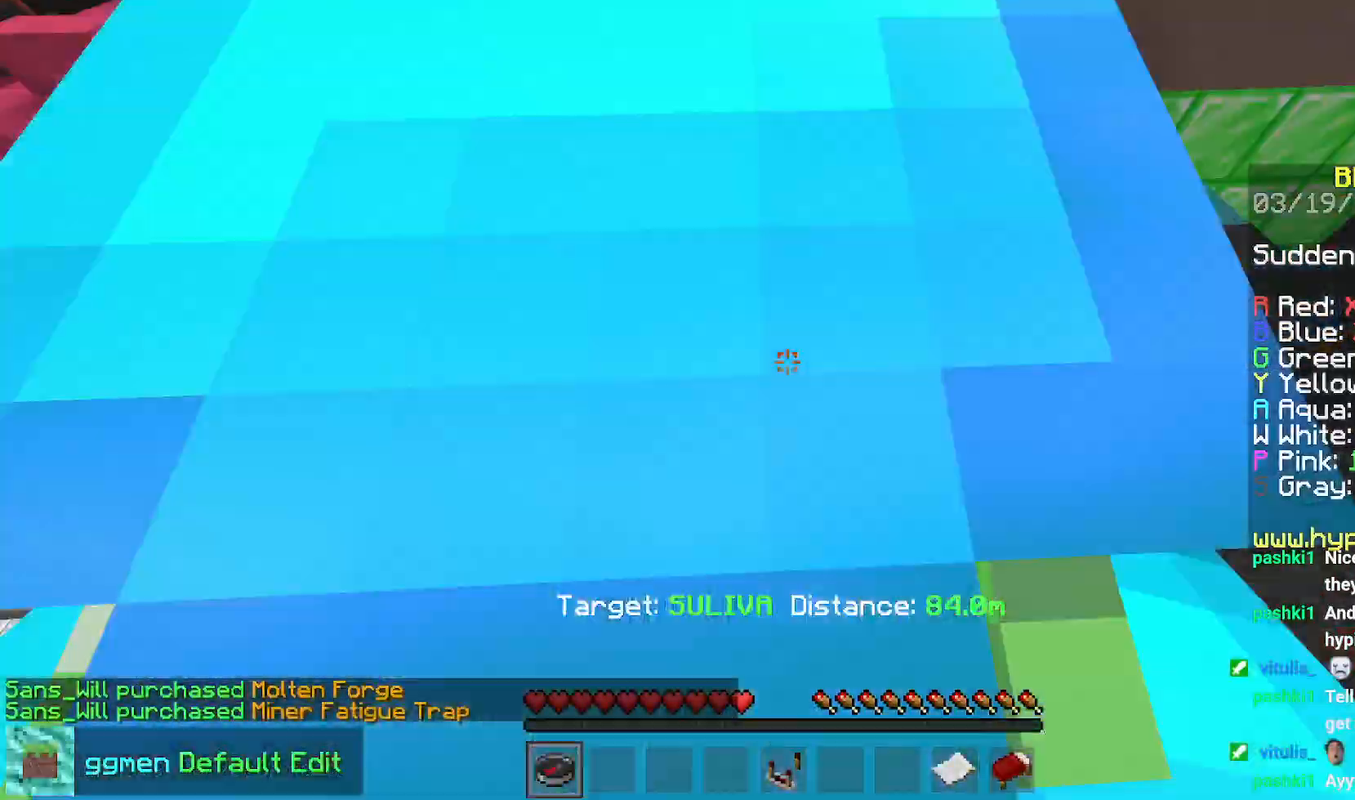
{"keys": ["right"], "mouse": [], "events": [[250, "right", "down"]]}
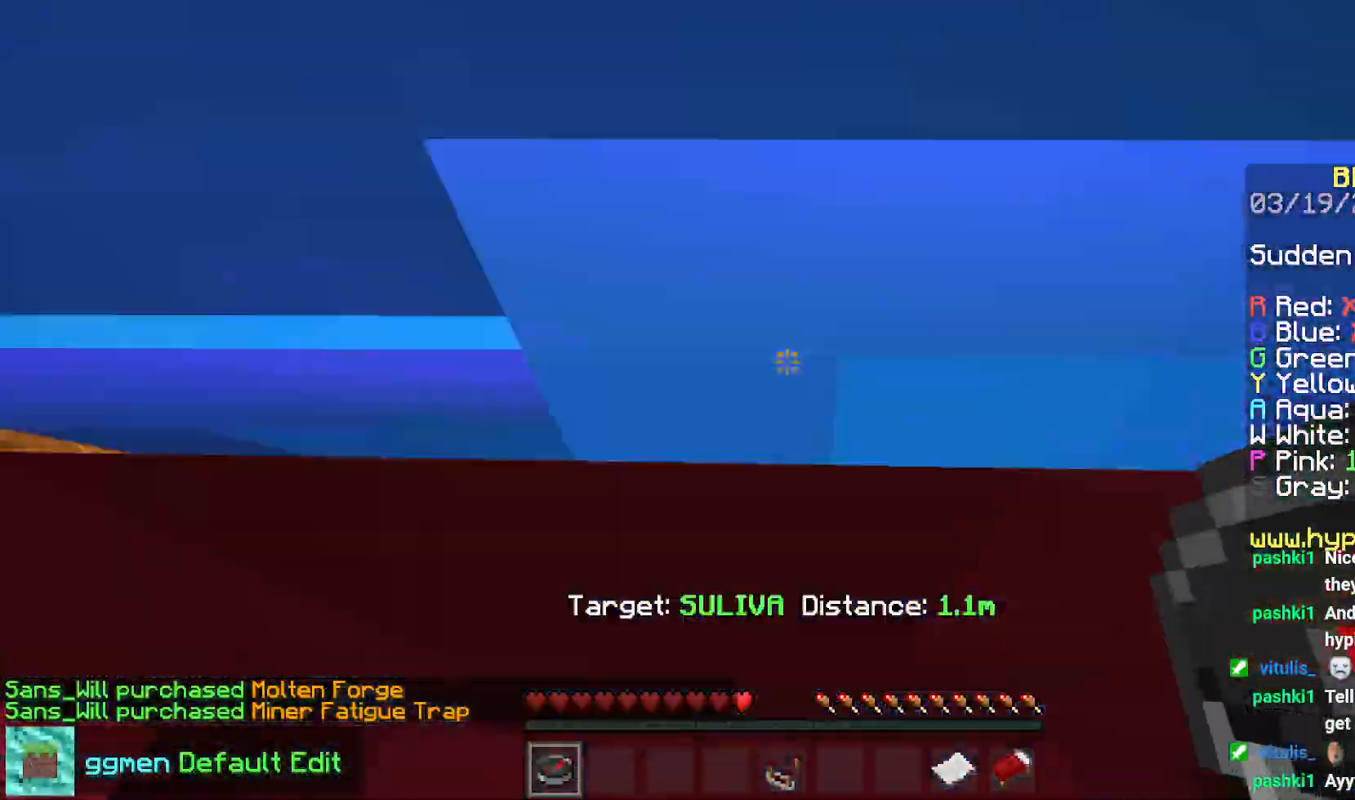
{"keys": [], "mouse": [], "events": [[84, "right", "up"]]}
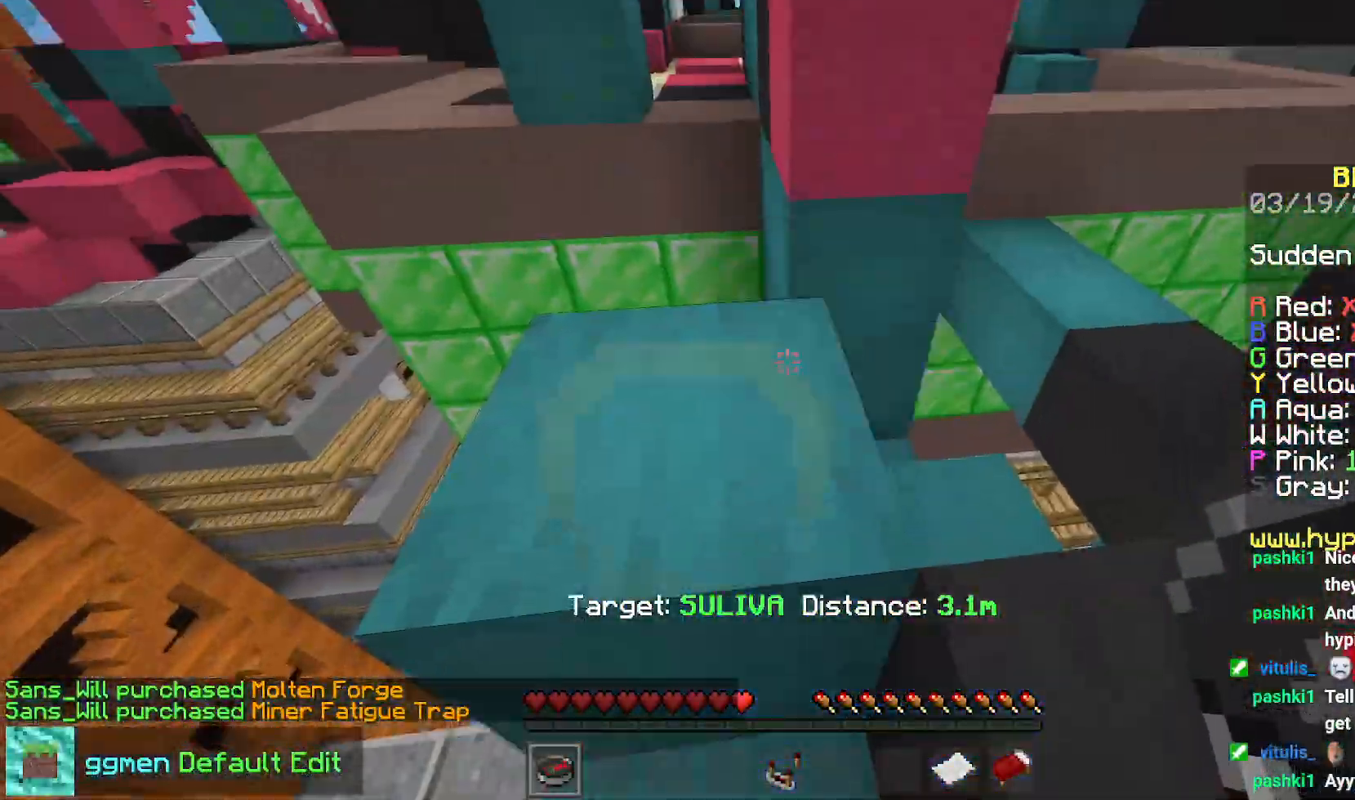
{"keys": ["space", "up"], "mouse": [], "events": [[234, "up", "down"], [267, "space", "down"]]}
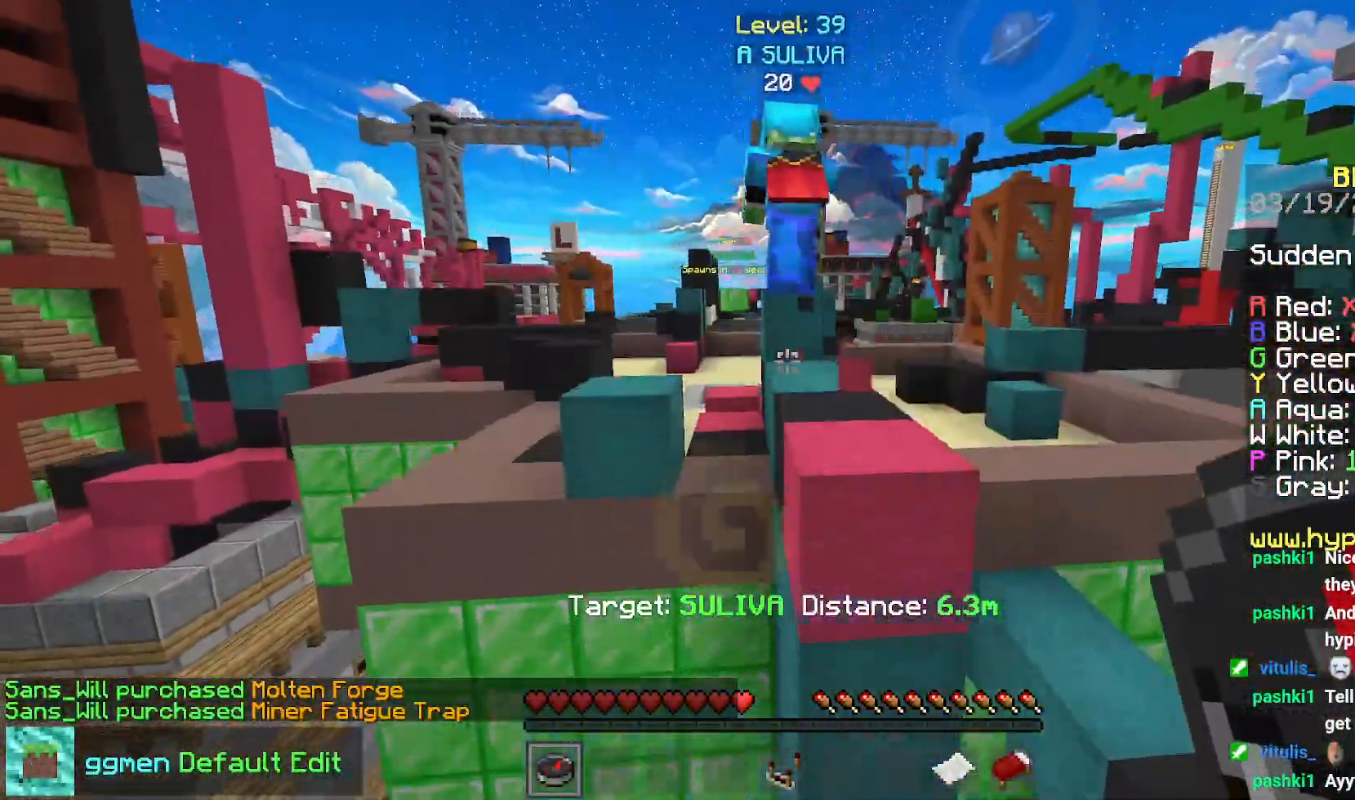
{"keys": ["up"], "mouse": [], "events": [[401, "space", "up"]]}
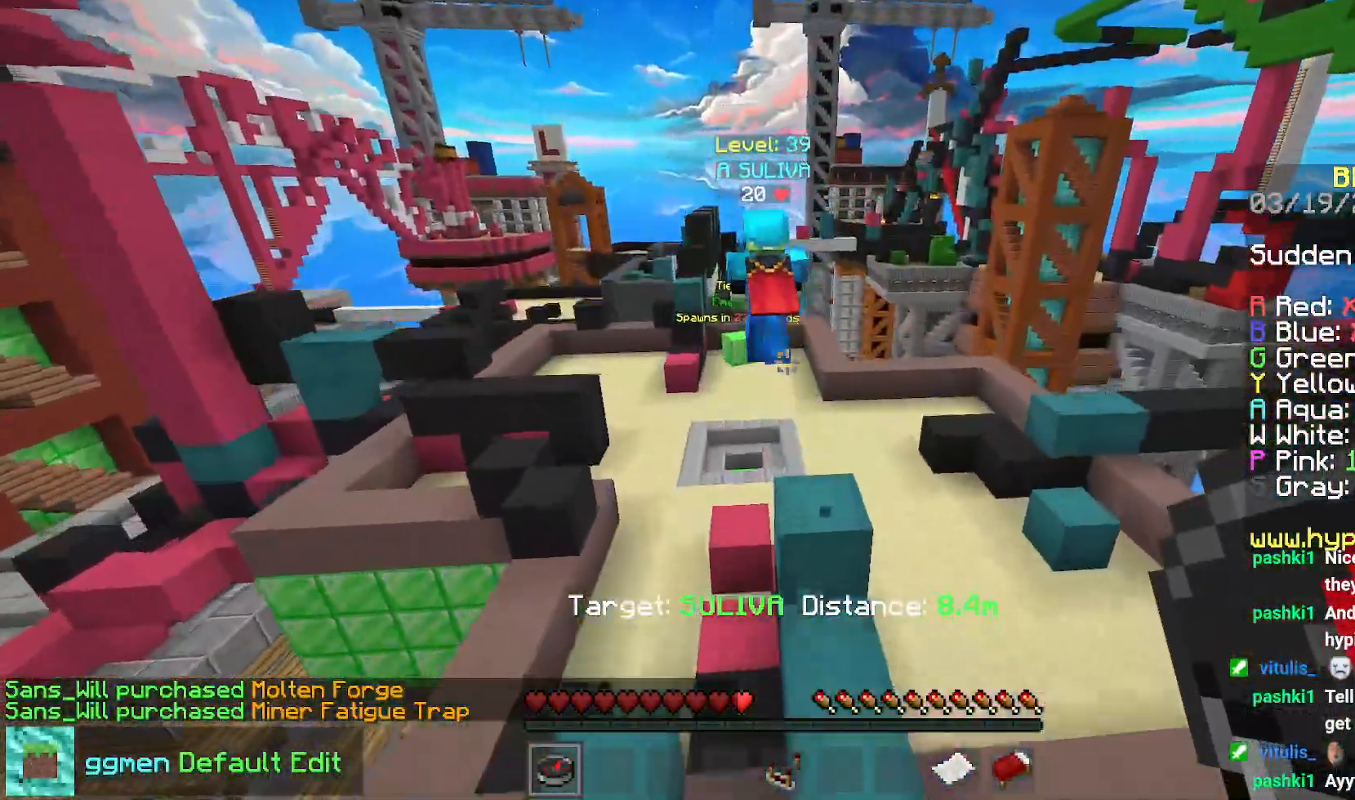
{"keys": ["up"], "mouse": [], "events": []}
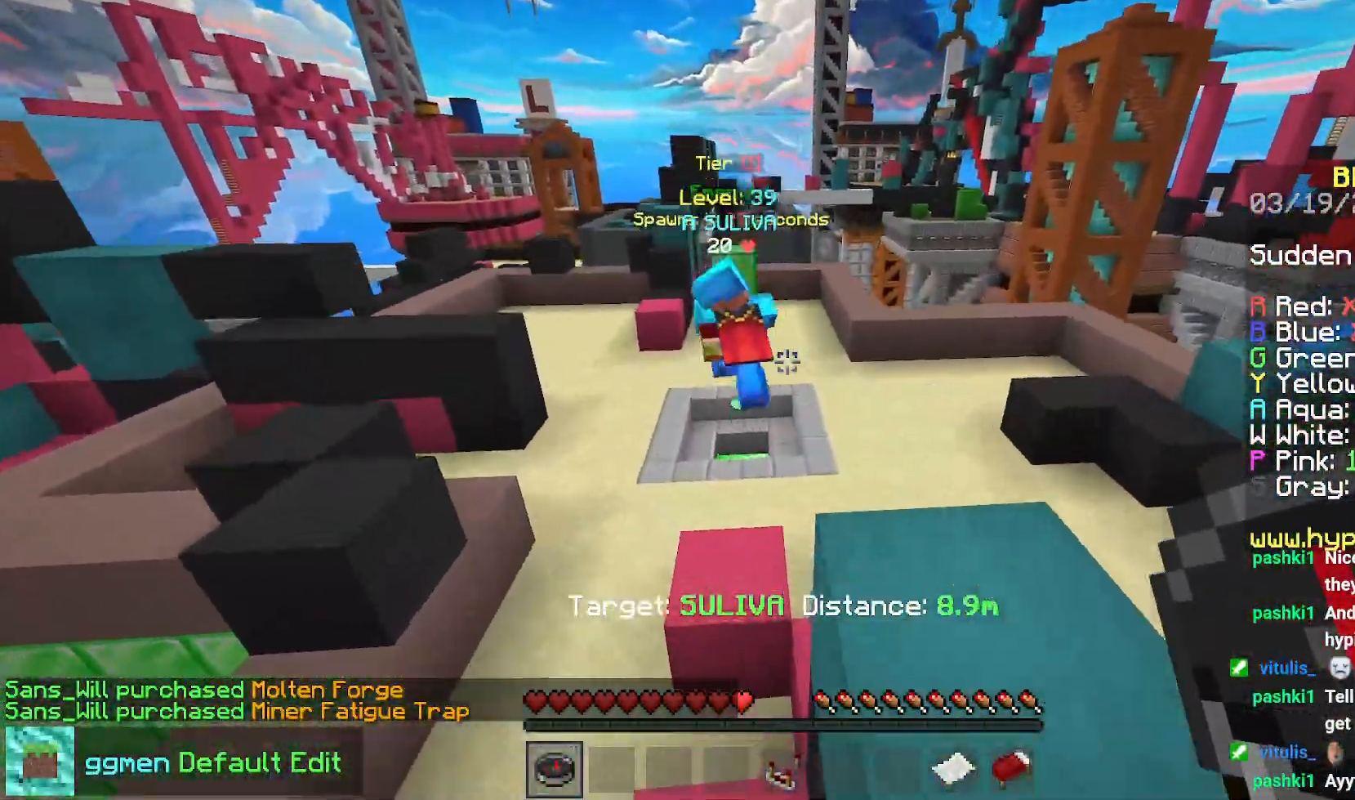
{"keys": ["right", "up"], "mouse": [], "events": [[201, "right", "down"], [217, "space", "down"], [484, "space", "up"]]}
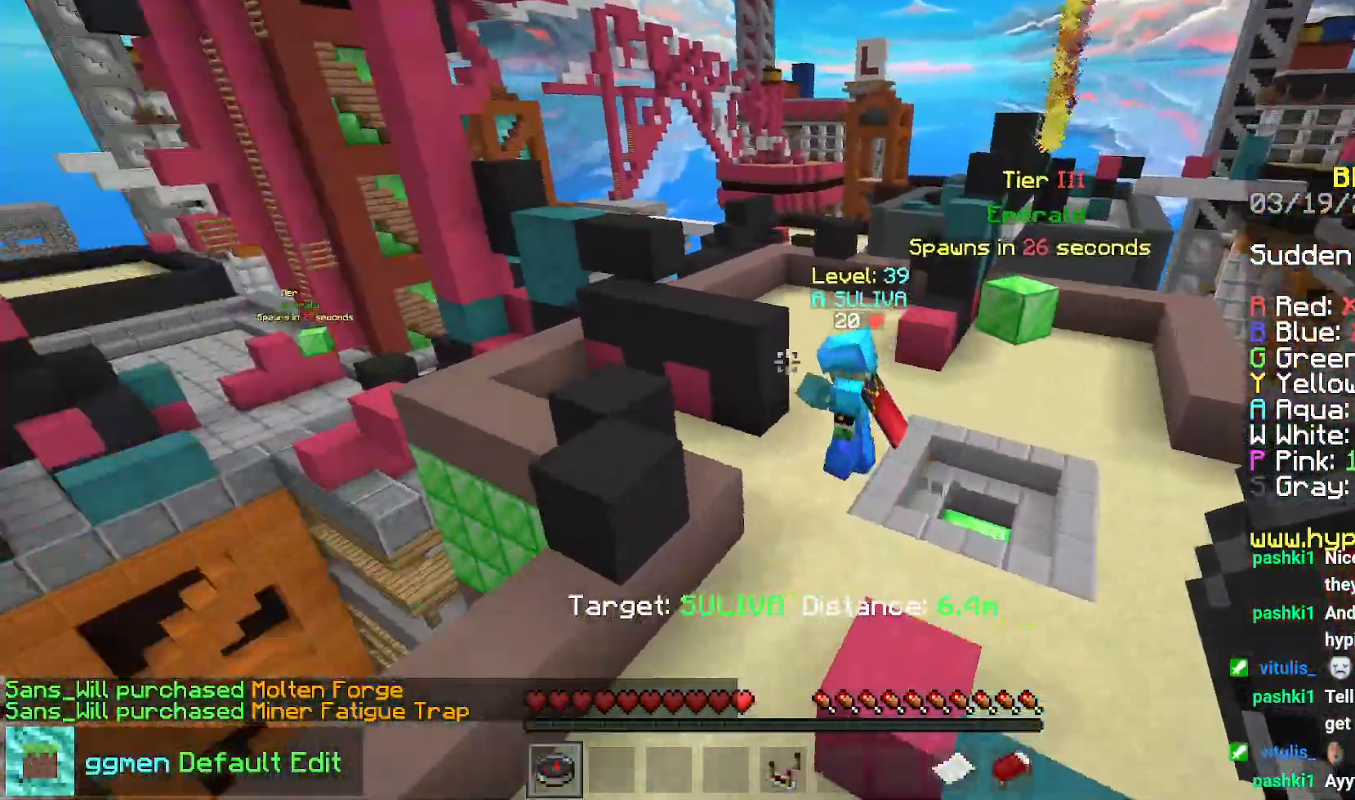
{"keys": [], "mouse": [], "events": [[83, "up", "up"], [434, "right", "up"]]}
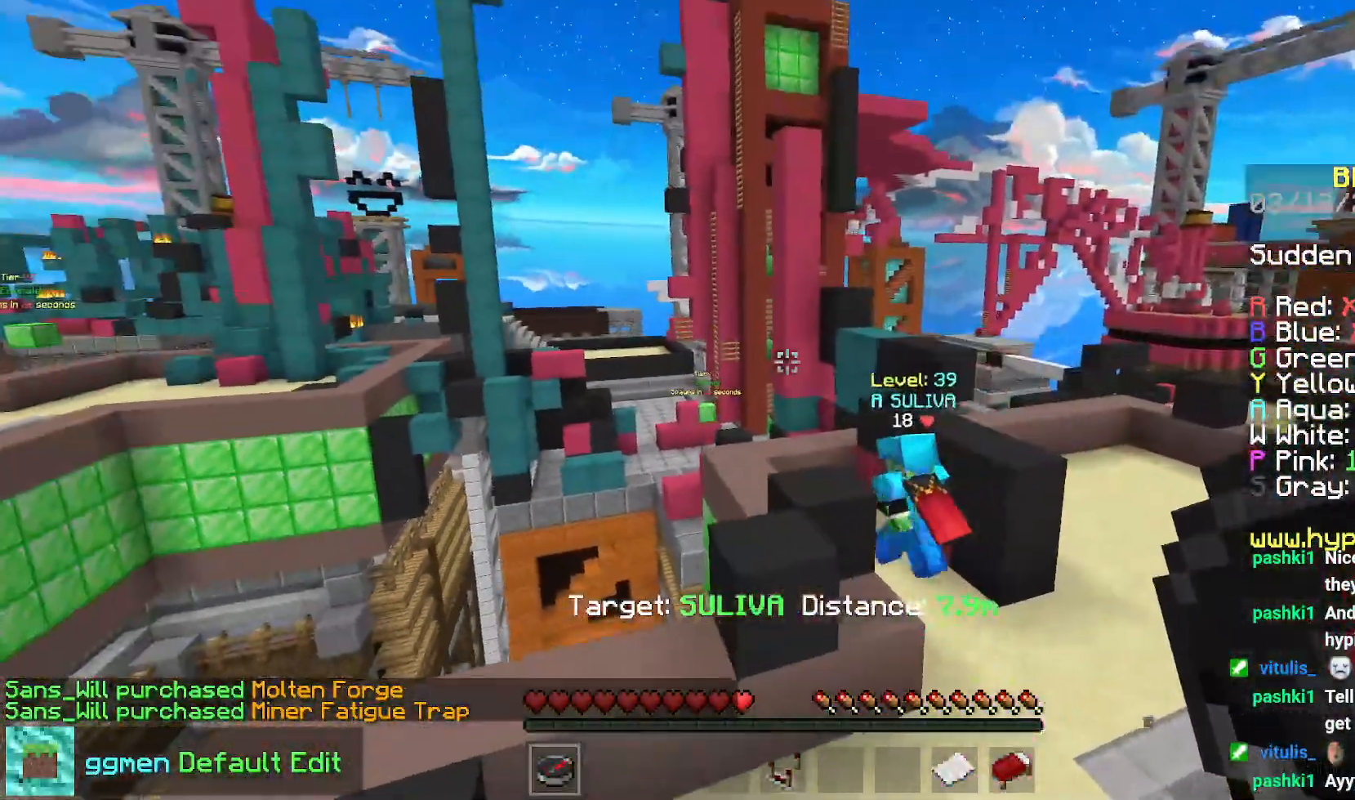
{"keys": [], "mouse": [], "events": [[201, "mouse_right", "down"], [367, "mouse_right", "up"]]}
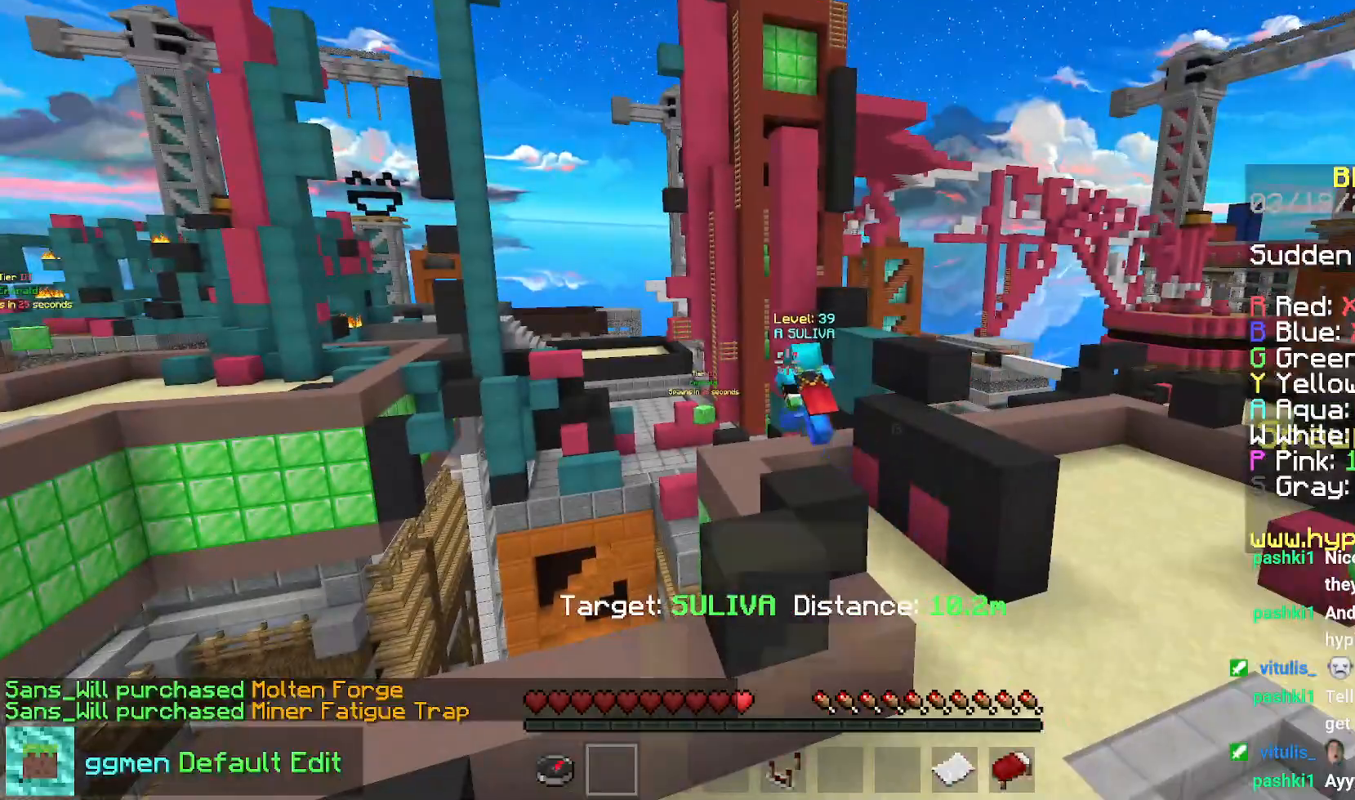
{"keys": [], "mouse": [], "events": []}
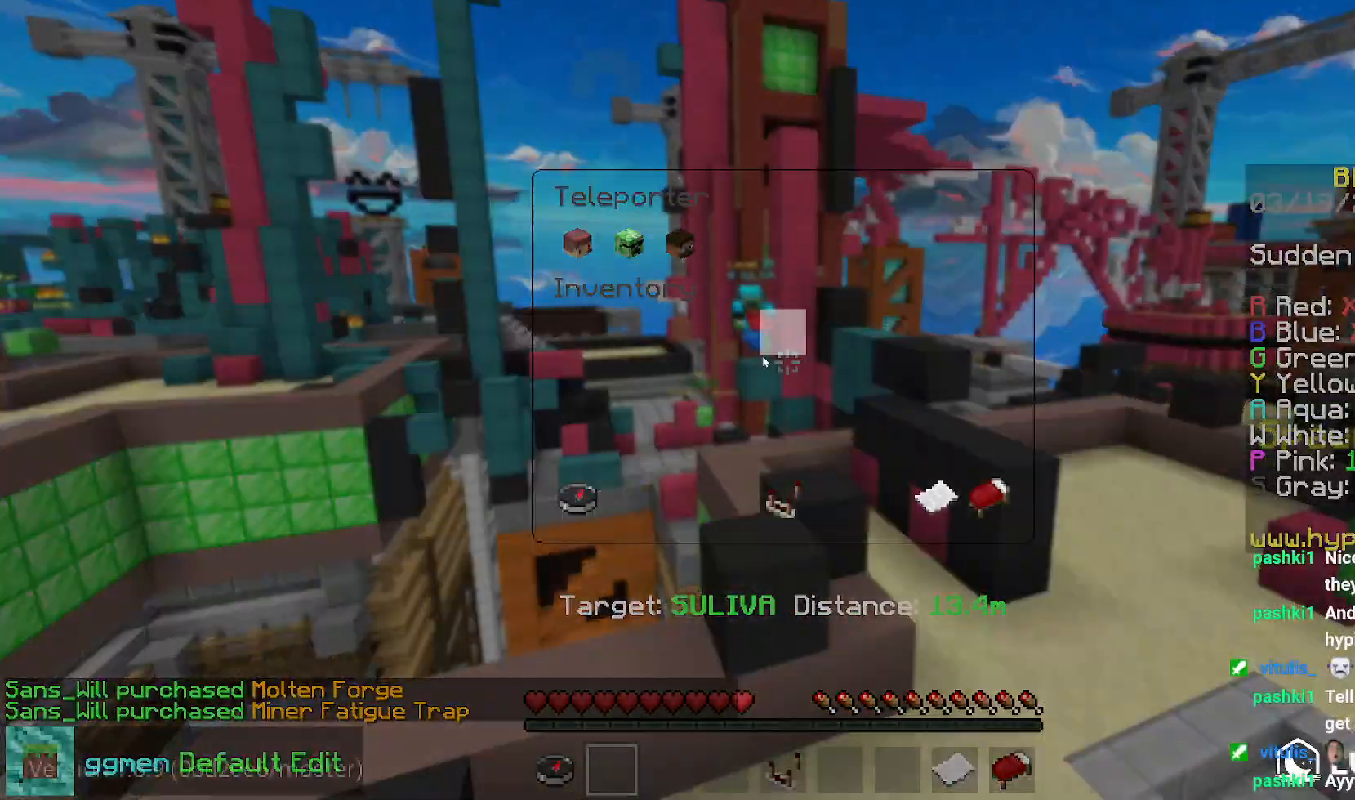
{"keys": [], "mouse": [], "events": []}
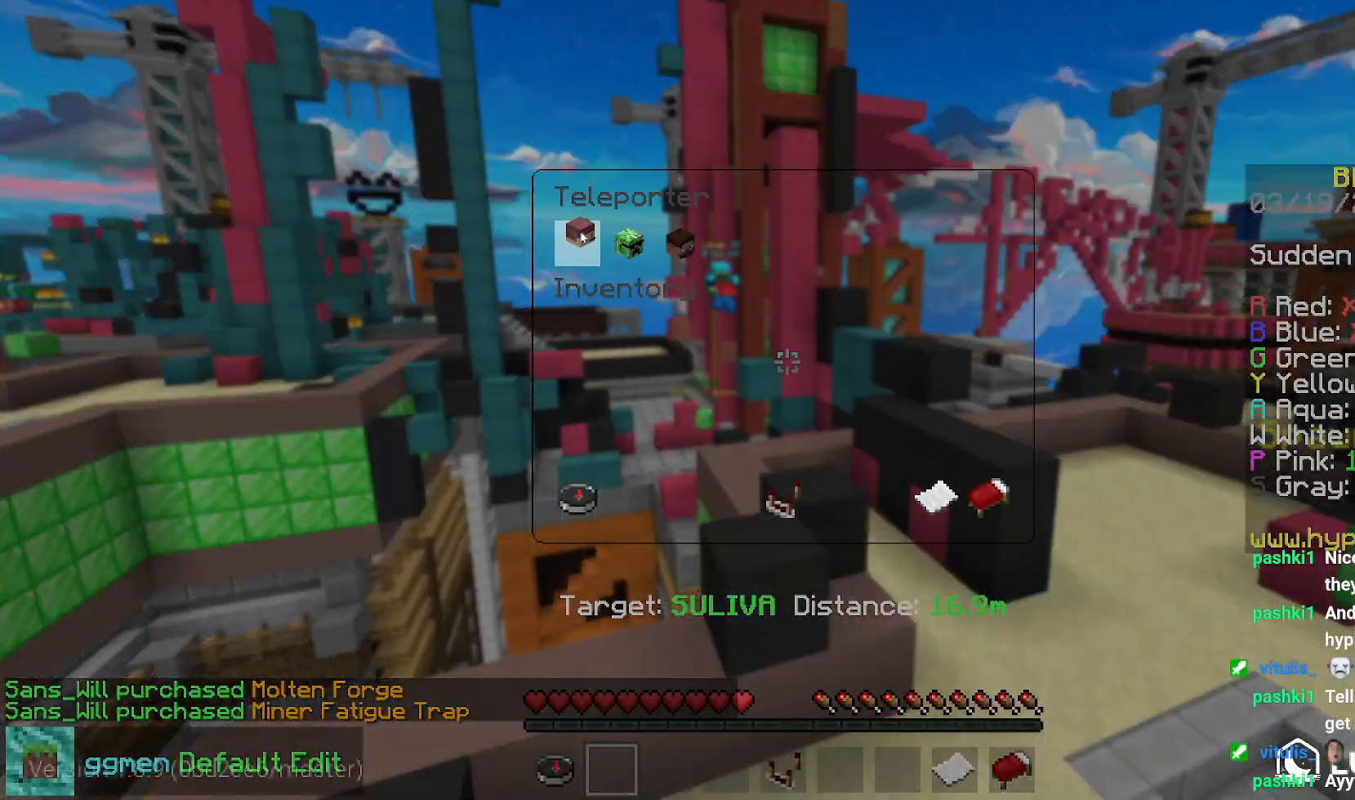
{"keys": [], "mouse": [], "events": []}
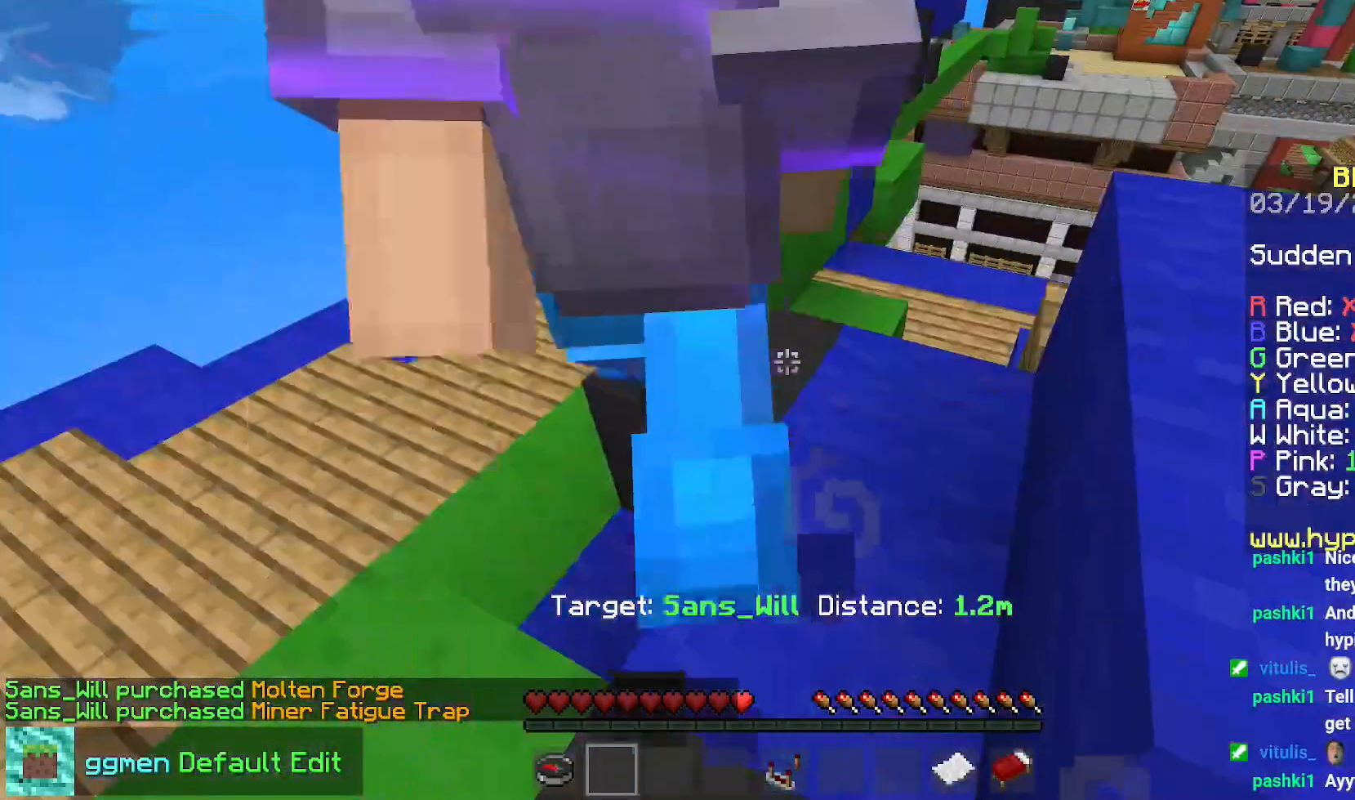
{"keys": ["right"], "mouse": [], "events": [[34, "right", "down"]]}
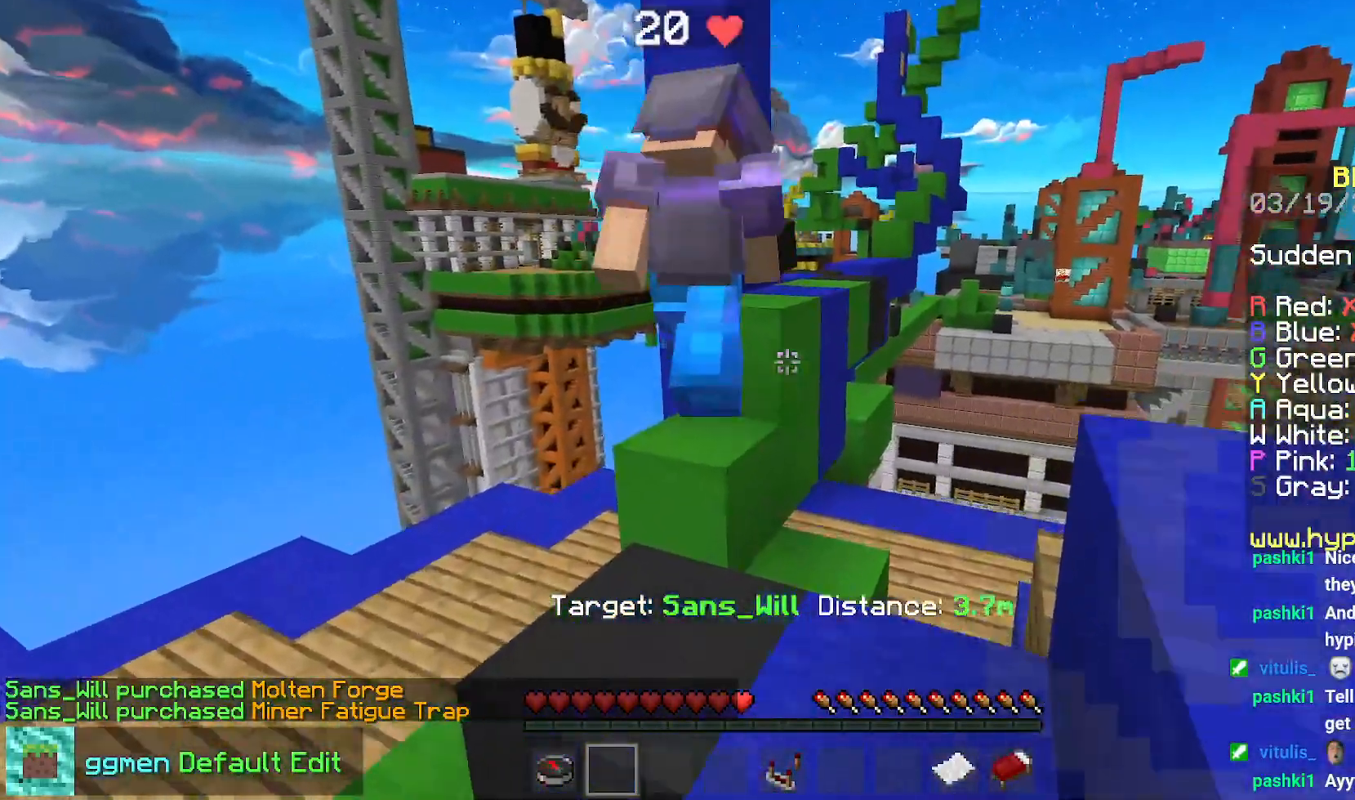
{"keys": ["right"], "mouse": ["right"], "events": [[67, "space", "down"], [267, "space", "up"], [450, "mouse_right", "down"]]}
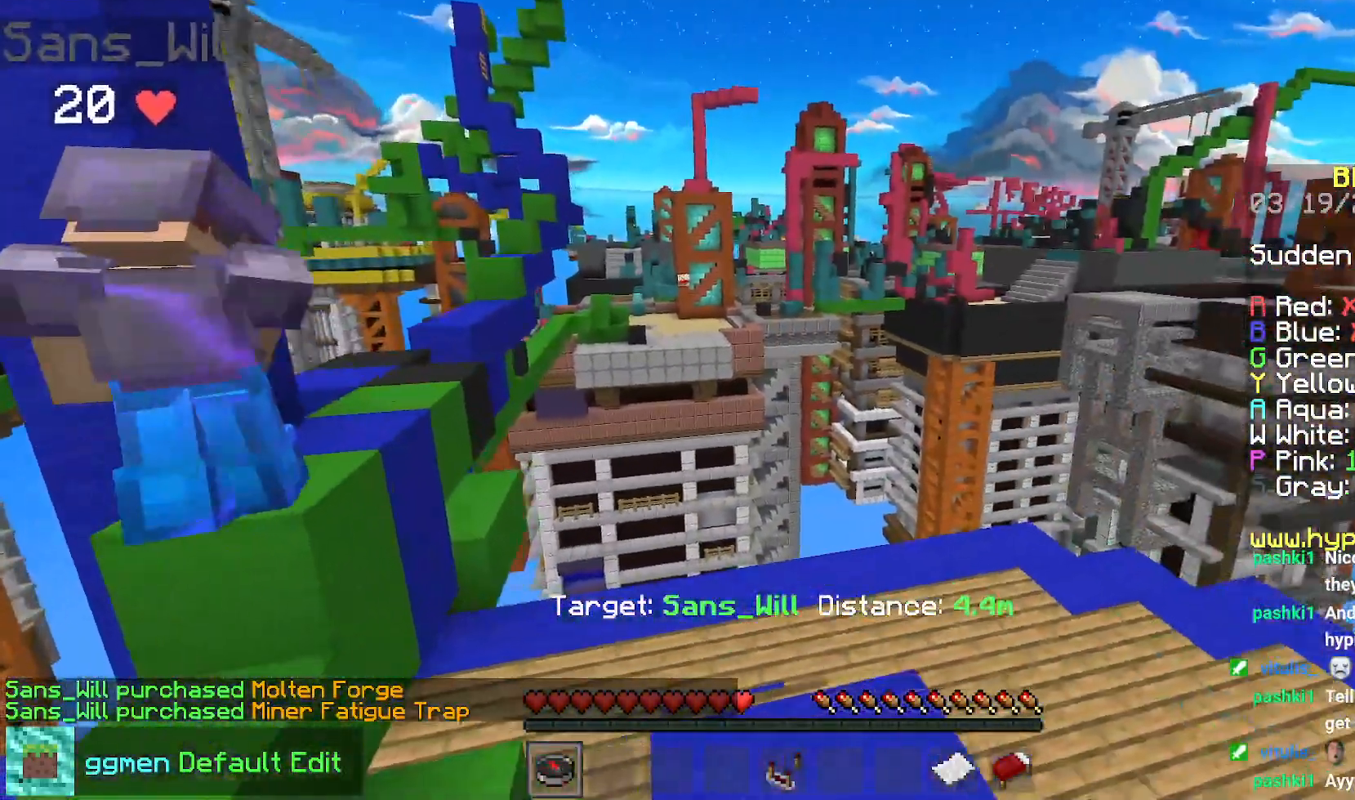
{"keys": [], "mouse": [], "events": [[134, "space", "down"], [201, "mouse_right", "up"], [301, "space", "up"], [317, "right", "up"]]}
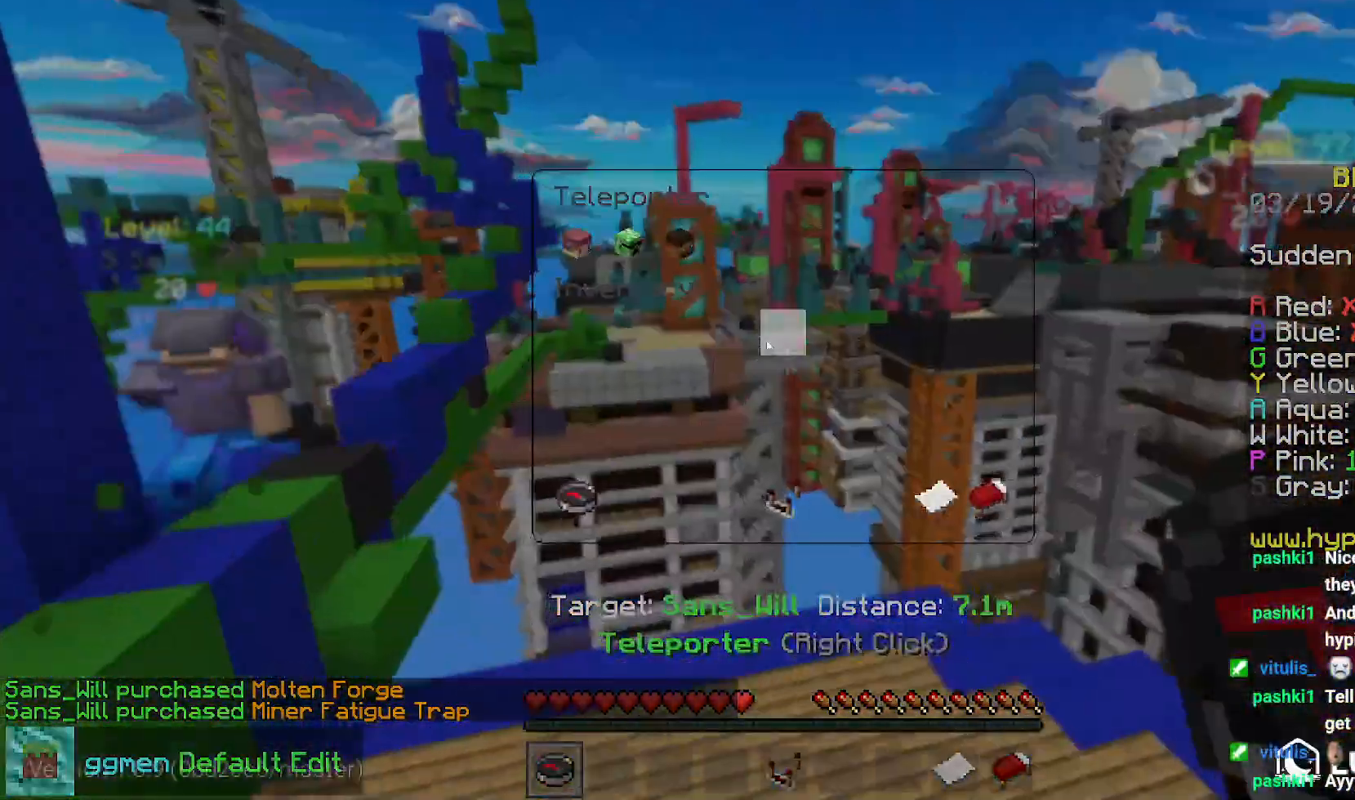
{"keys": [], "mouse": [], "events": []}
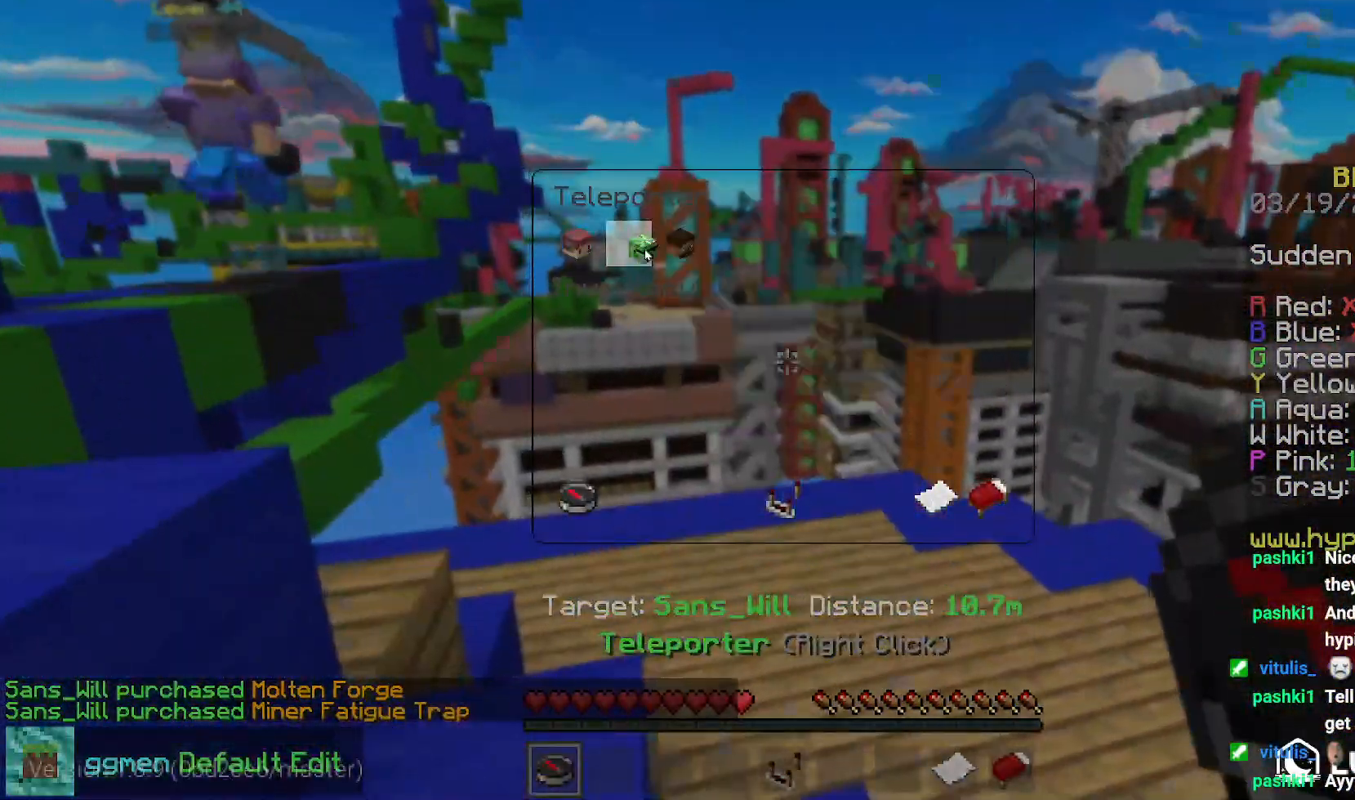
{"keys": ["right"], "mouse": [], "events": [[317, "right", "down"]]}
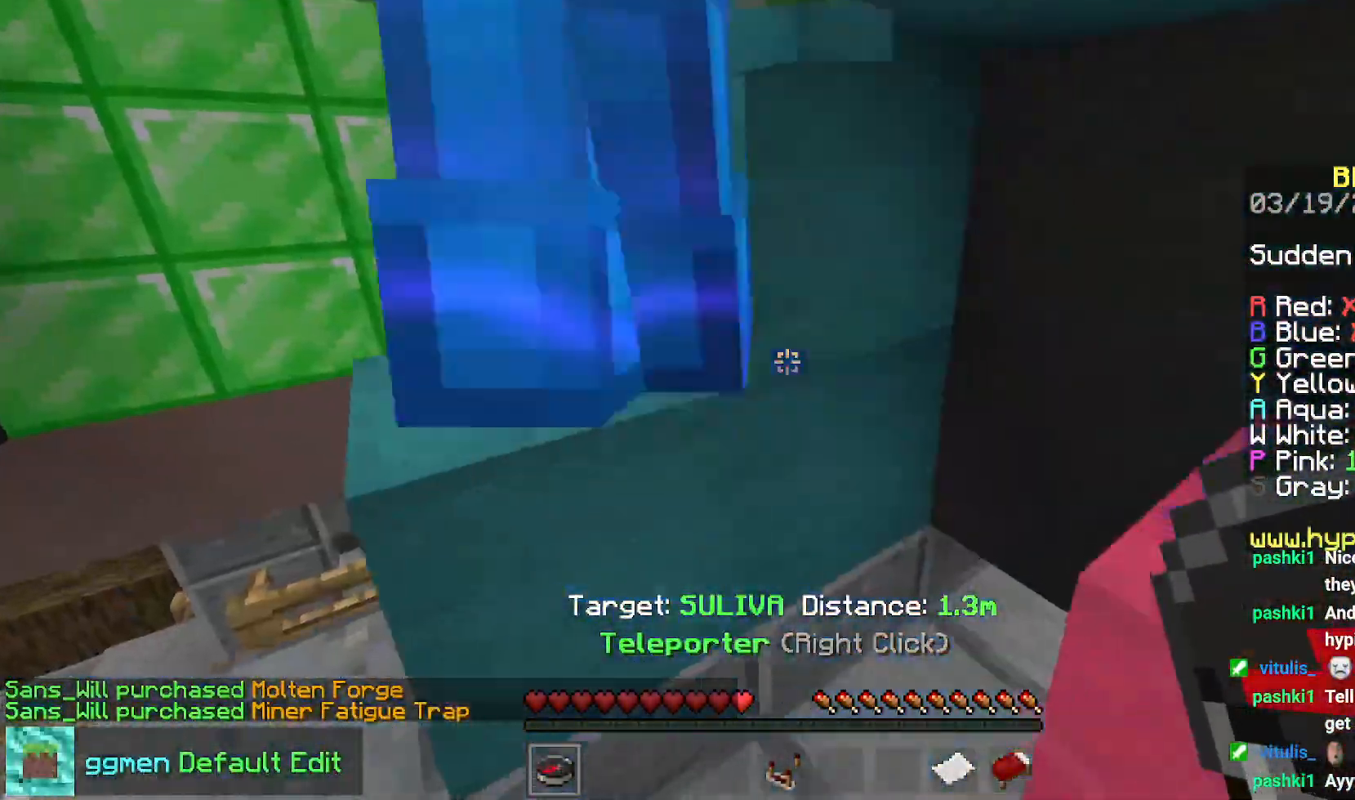
{"keys": ["space"], "mouse": [], "events": [[100, "space", "down"], [150, "right", "up"], [200, "space", "up"], [267, "space", "down"]]}
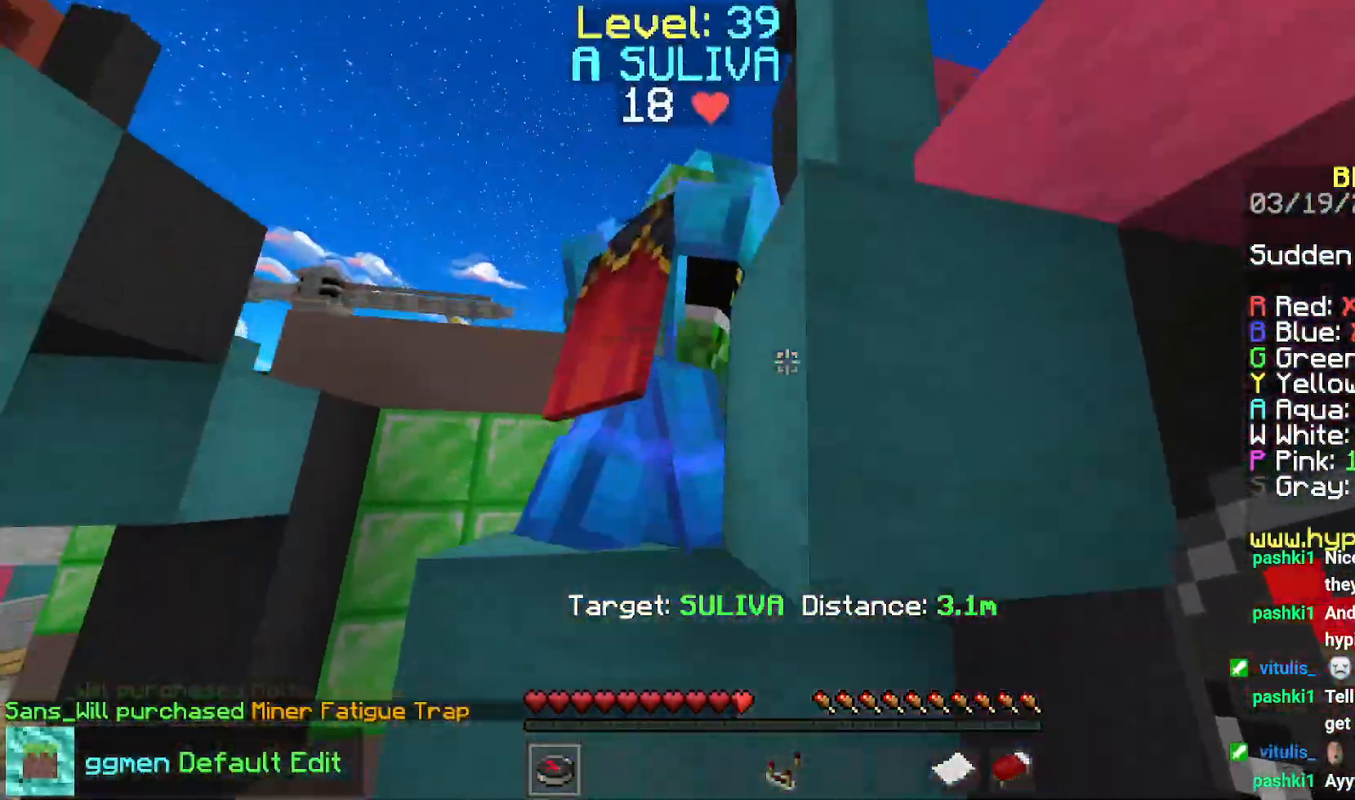
{"keys": ["left", "space", "up"], "mouse": [], "events": [[67, "left", "down"], [217, "up", "down"]]}
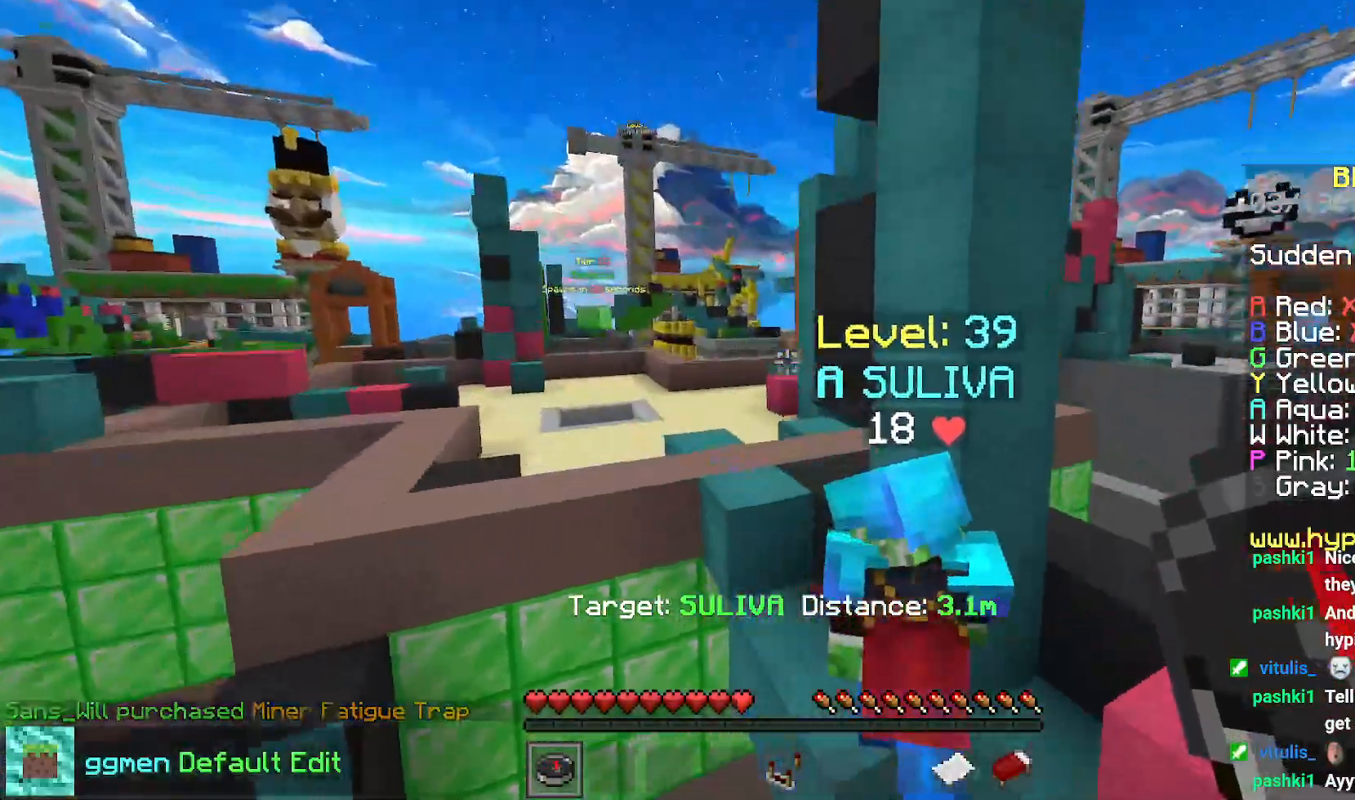
{"keys": ["right"], "mouse": [], "events": [[34, "left", "up"], [67, "space", "up"], [67, "up", "up"], [167, "right", "down"]]}
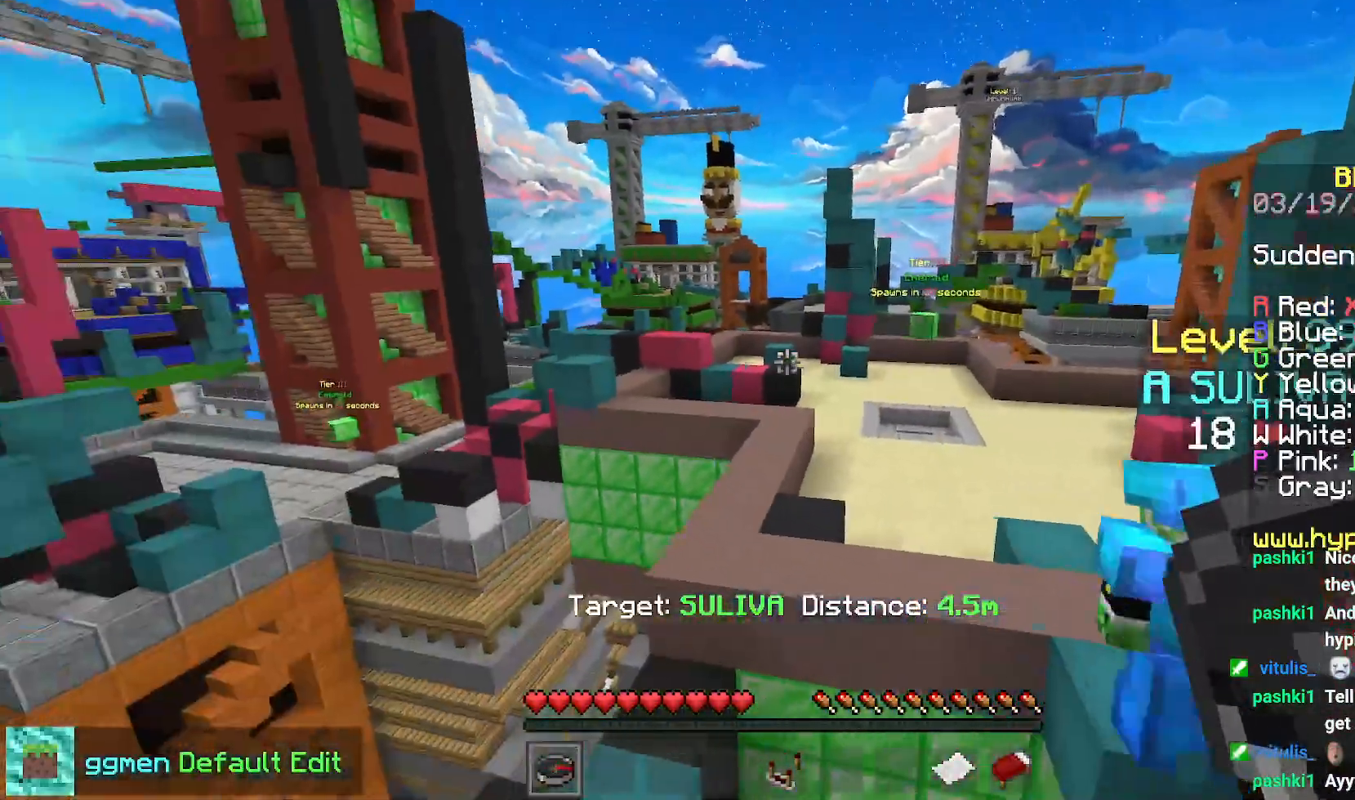
{"keys": [], "mouse": [], "events": [[66, "right", "up"]]}
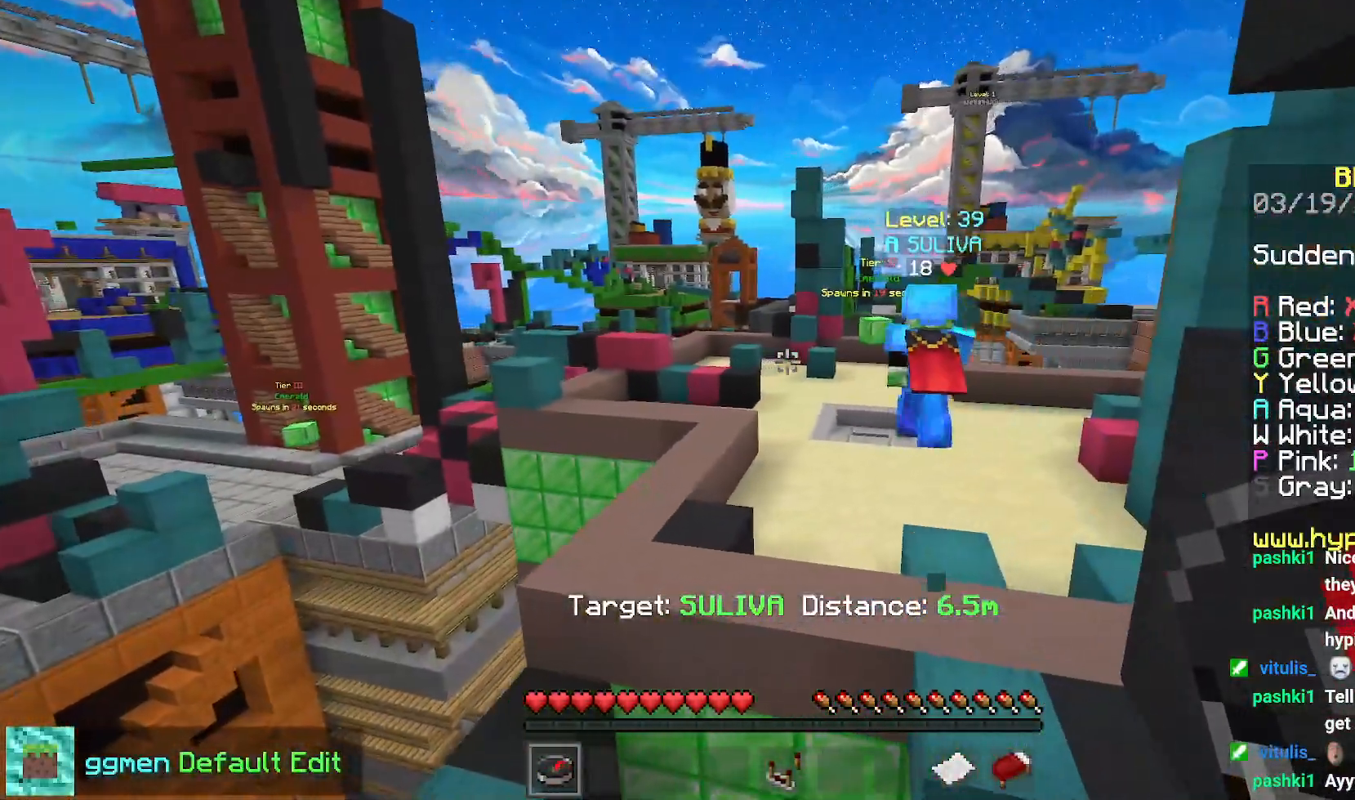
{"keys": [], "mouse": [], "events": []}
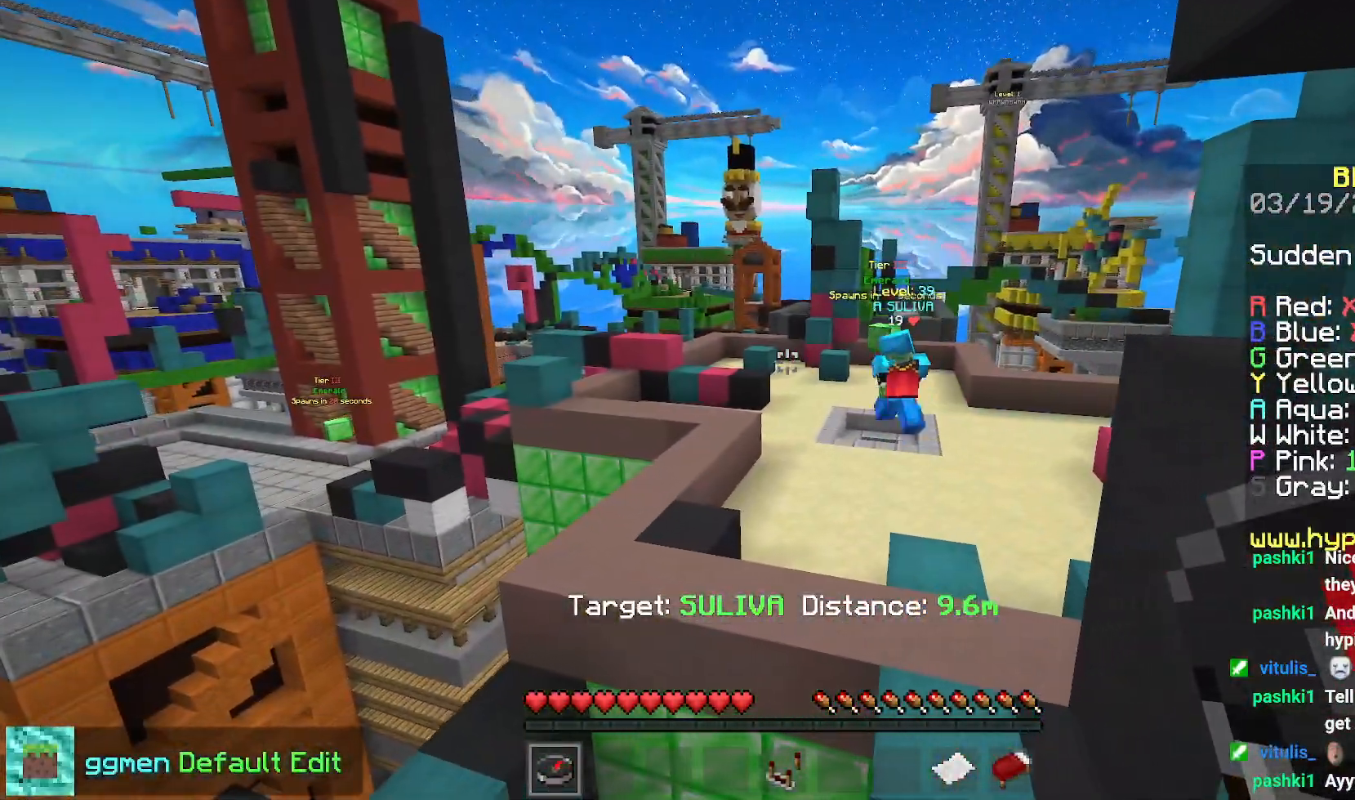
{"keys": ["up"], "mouse": [], "events": [[484, "up", "down"]]}
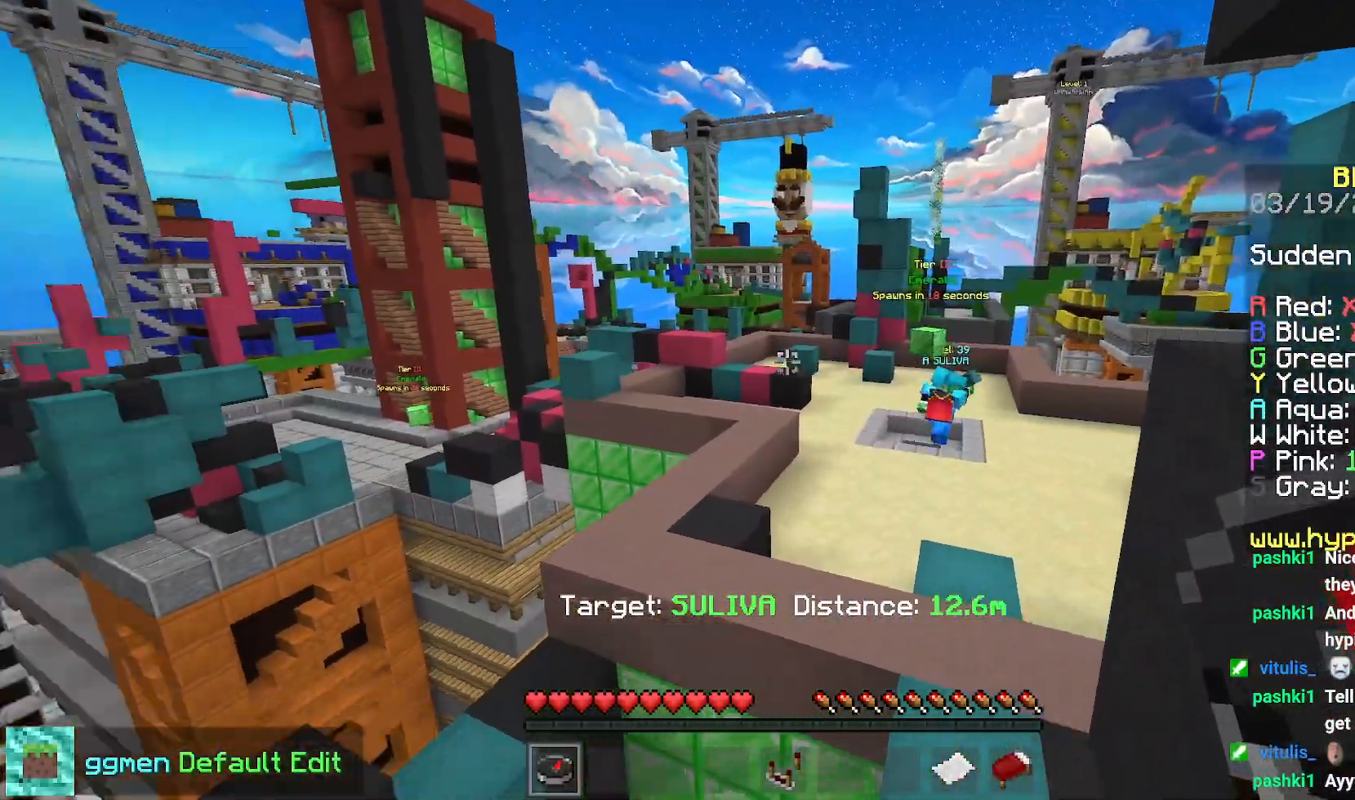
{"keys": ["right"], "mouse": [], "events": [[67, "right", "down"], [351, "up", "up"]]}